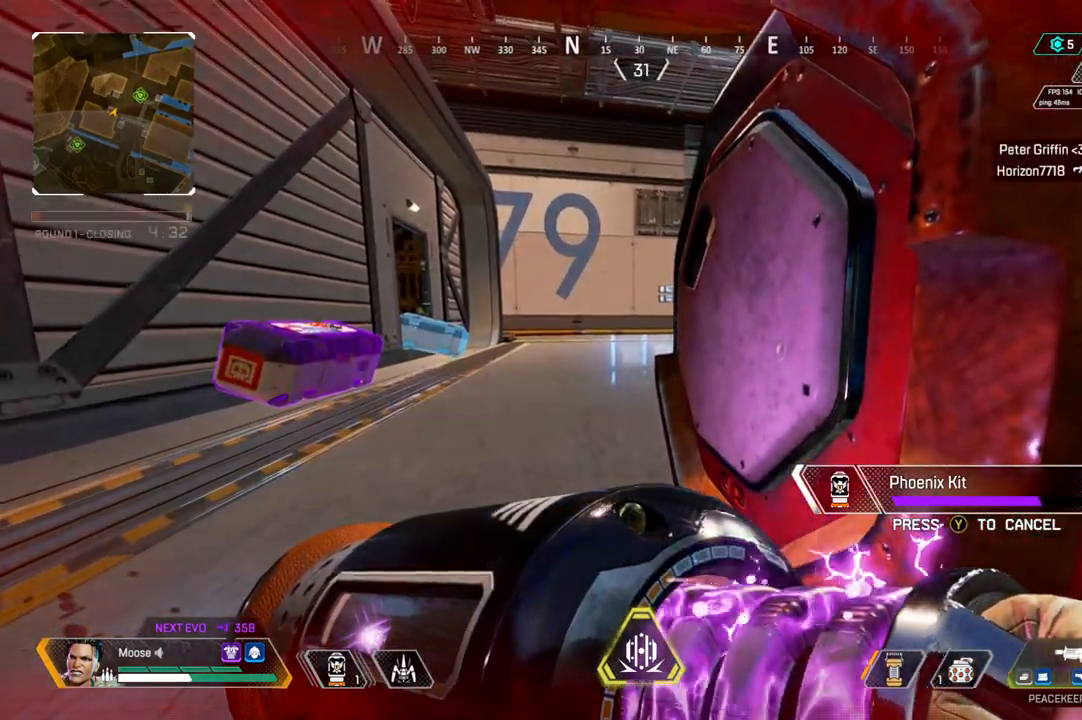
Gameplay with a controller (PlayStation layout); each line is a JSON object with the inputs held at the frame after it. "events" lists button and stick changes between this image and that frame as [ms after this image, input, new state], when the widget could be followed in between. Not read: SELECT START.
{"buttons": [], "left_stick": "center", "right_stick": "center", "events": []}
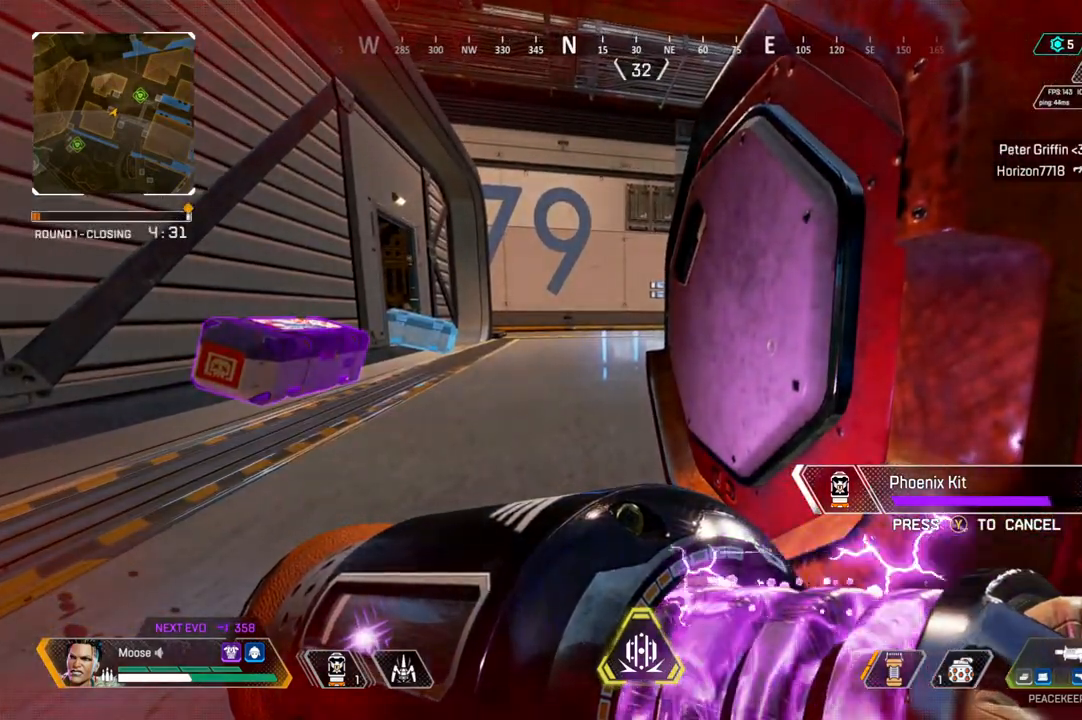
{"buttons": [], "left_stick": "left", "right_stick": "center", "events": [[500, "left_stick", "left"]]}
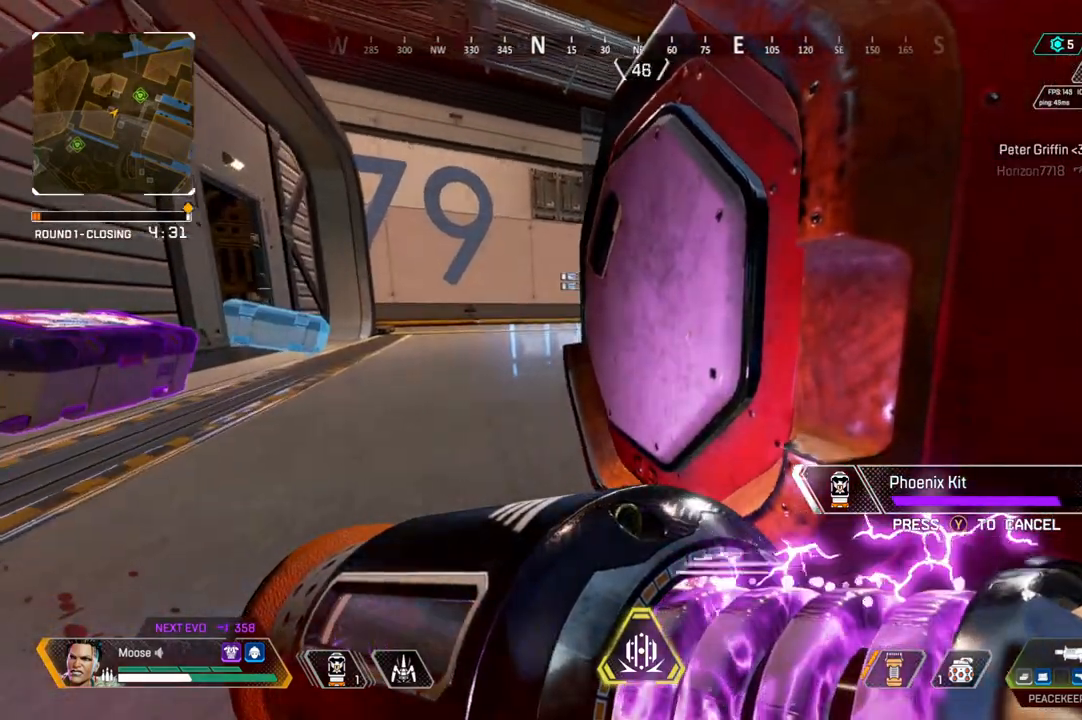
{"buttons": [], "left_stick": "center", "right_stick": "center", "events": [[183, "left_stick", "center"]]}
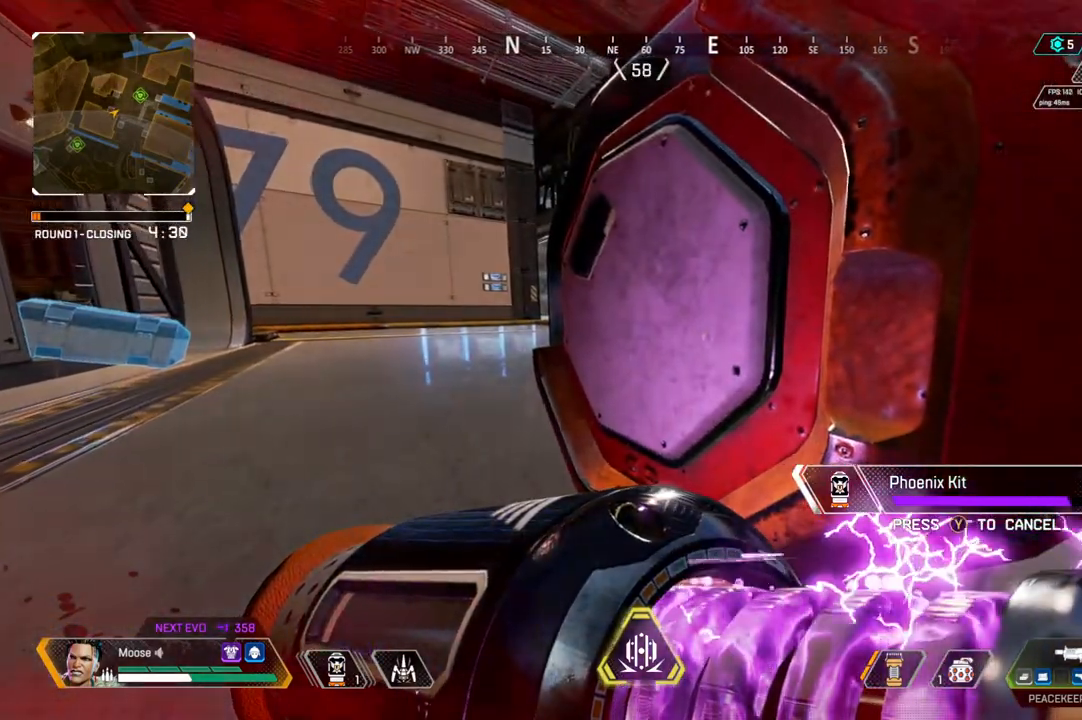
{"buttons": [], "left_stick": "center", "right_stick": "center", "events": []}
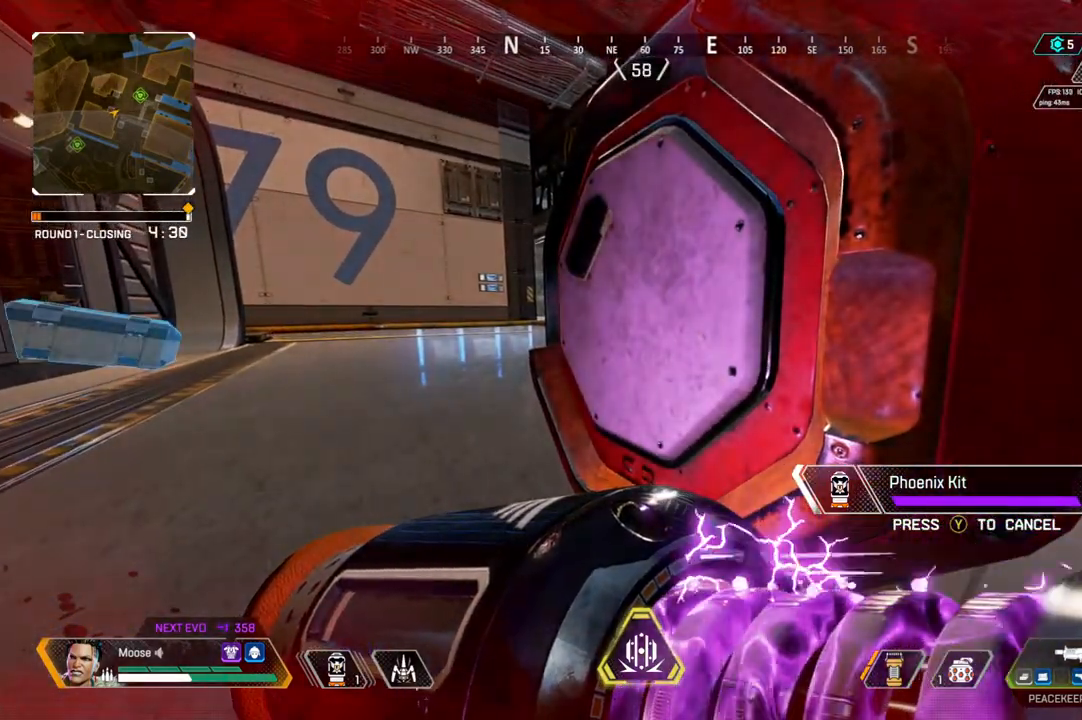
{"buttons": [], "left_stick": "center", "right_stick": "center", "events": []}
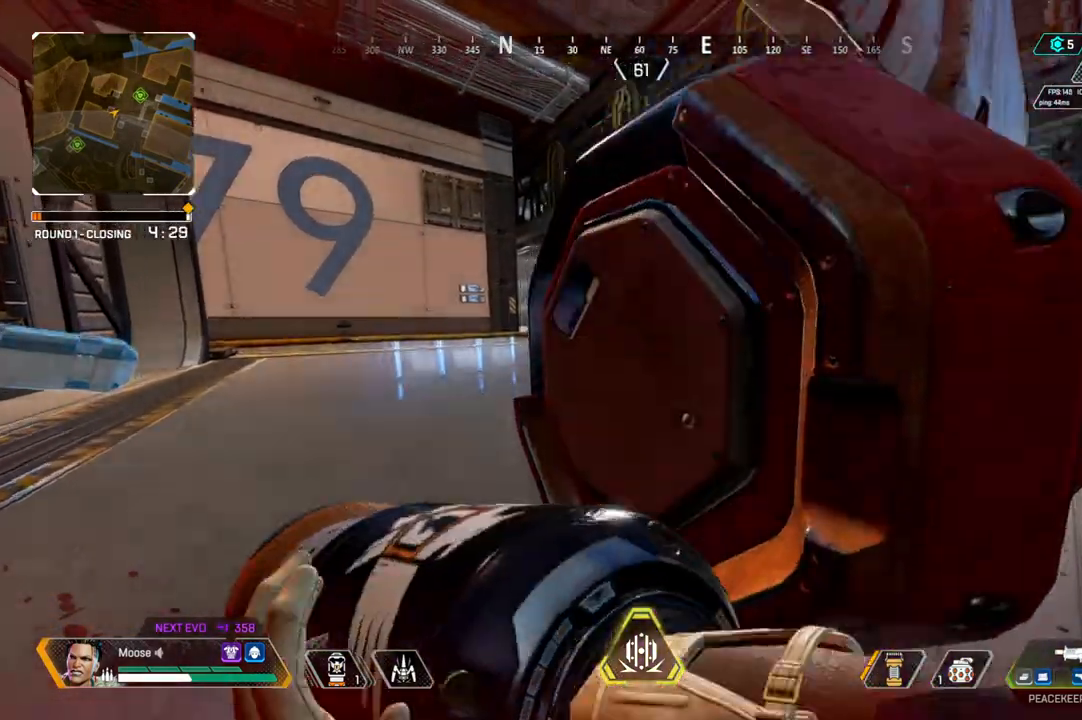
{"buttons": [], "left_stick": "right", "right_stick": "center", "events": [[33, "left_stick", "left"], [350, "left_stick", "right"]]}
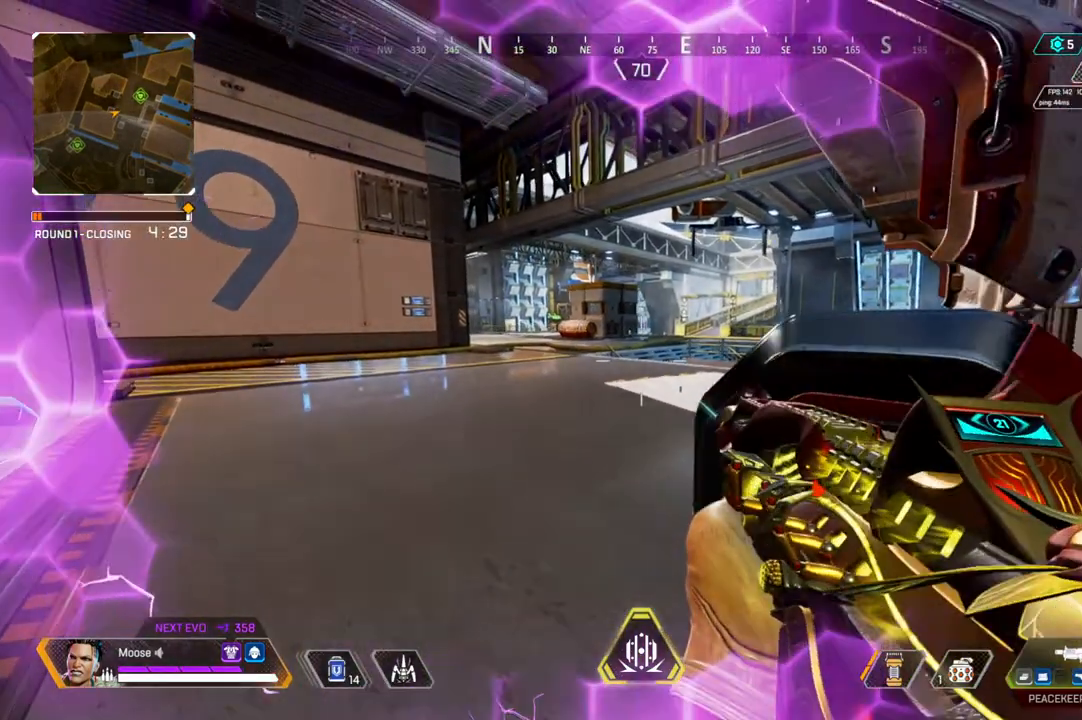
{"buttons": [], "left_stick": "up", "right_stick": "center", "events": [[33, "left_stick", "up-left"], [450, "left_stick", "up"]]}
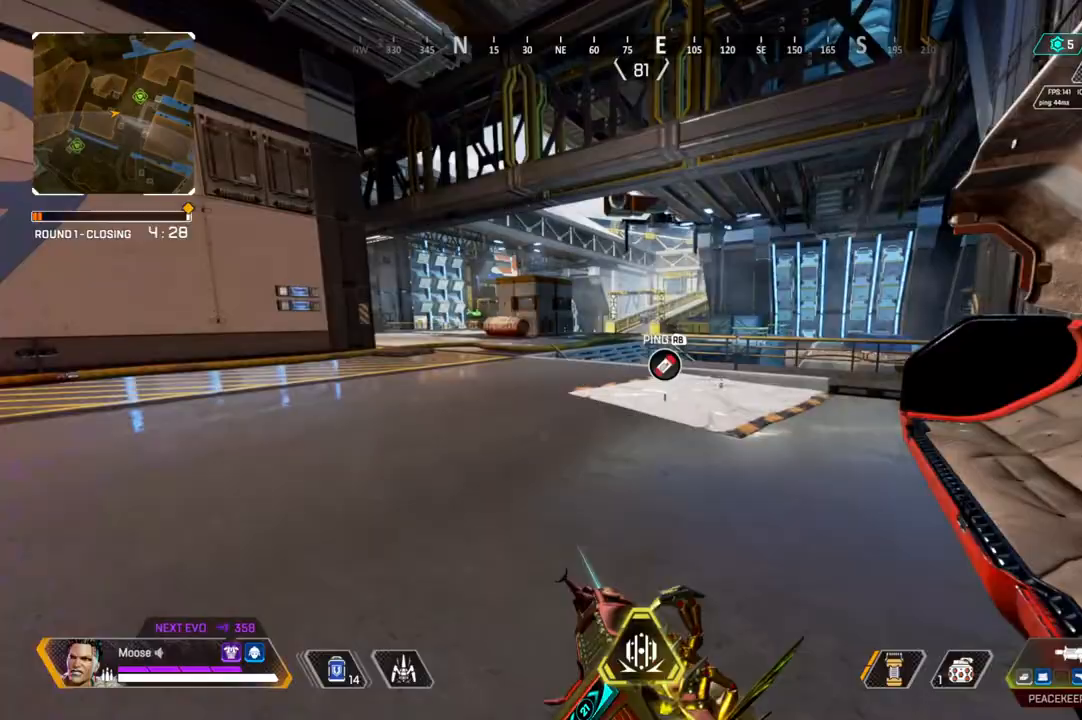
{"buttons": [], "left_stick": "up", "right_stick": "center", "events": [[267, "SQUARE", "down"], [350, "SQUARE", "up"]]}
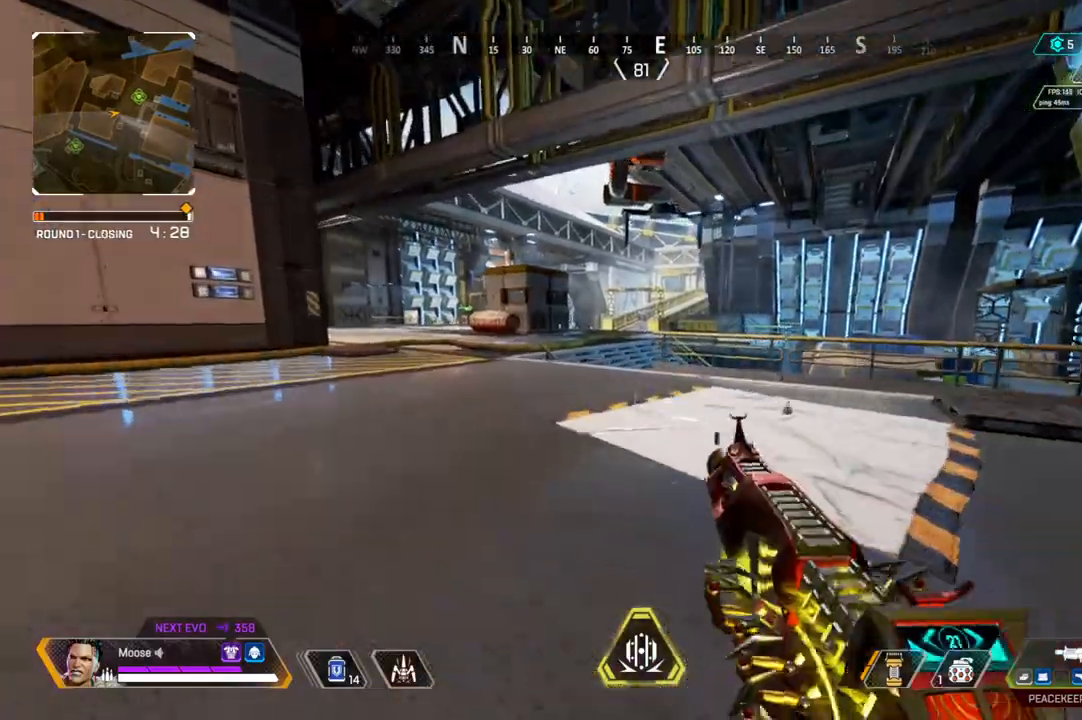
{"buttons": ["CIRCLE"], "left_stick": "left", "right_stick": "center", "events": [[100, "CIRCLE", "down"], [267, "CIRCLE", "up"], [350, "left_stick", "up-left"], [450, "left_stick", "left"], [483, "CIRCLE", "down"]]}
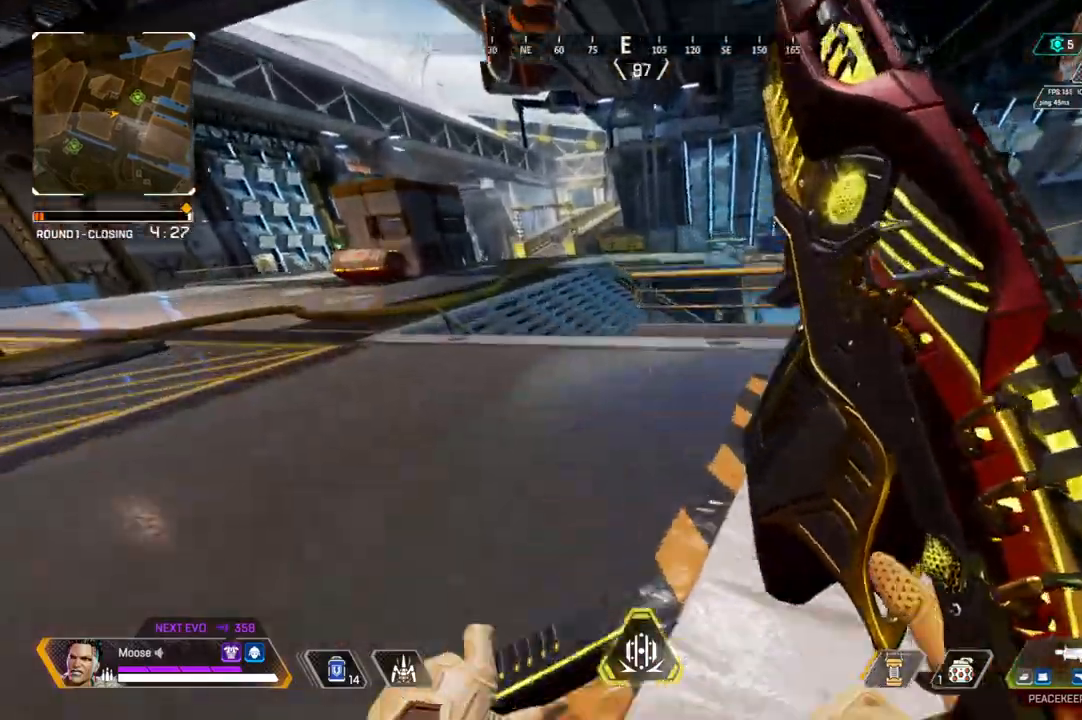
{"buttons": [], "left_stick": "left", "right_stick": "up-left", "events": [[50, "CIRCLE", "up"], [433, "right_stick", "up-left"]]}
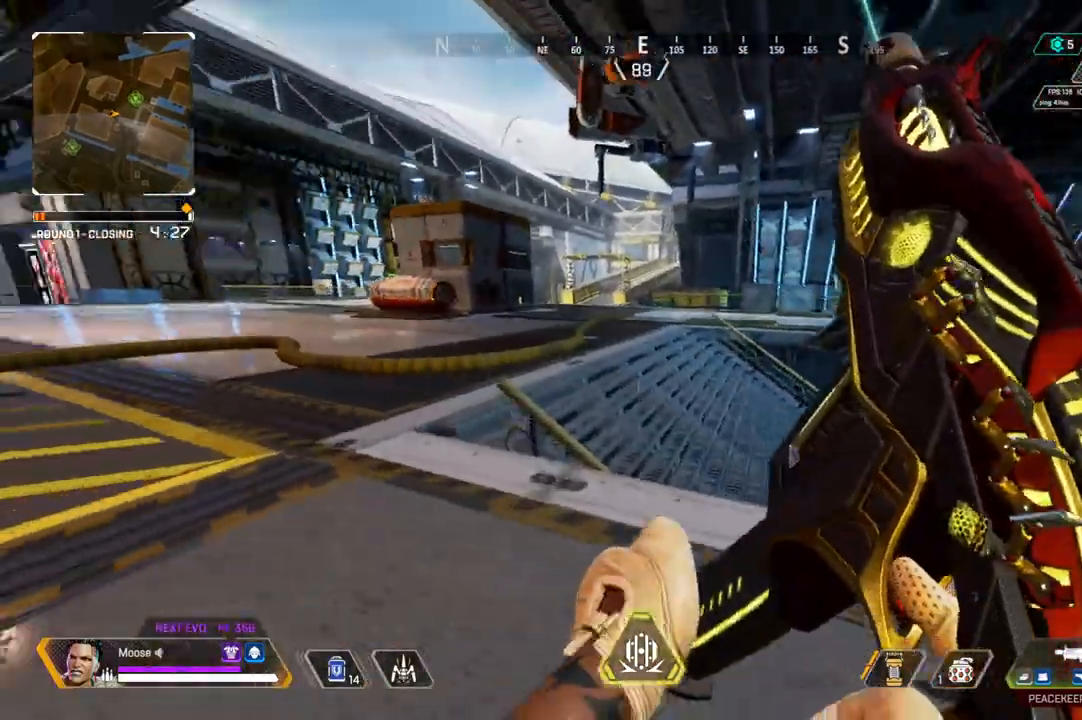
{"buttons": ["L2"], "left_stick": "right", "right_stick": "center", "events": [[33, "right_stick", "center"], [167, "CIRCLE", "down"], [300, "CIRCLE", "up"], [350, "left_stick", "down"], [417, "L2", "down"], [433, "left_stick", "right"]]}
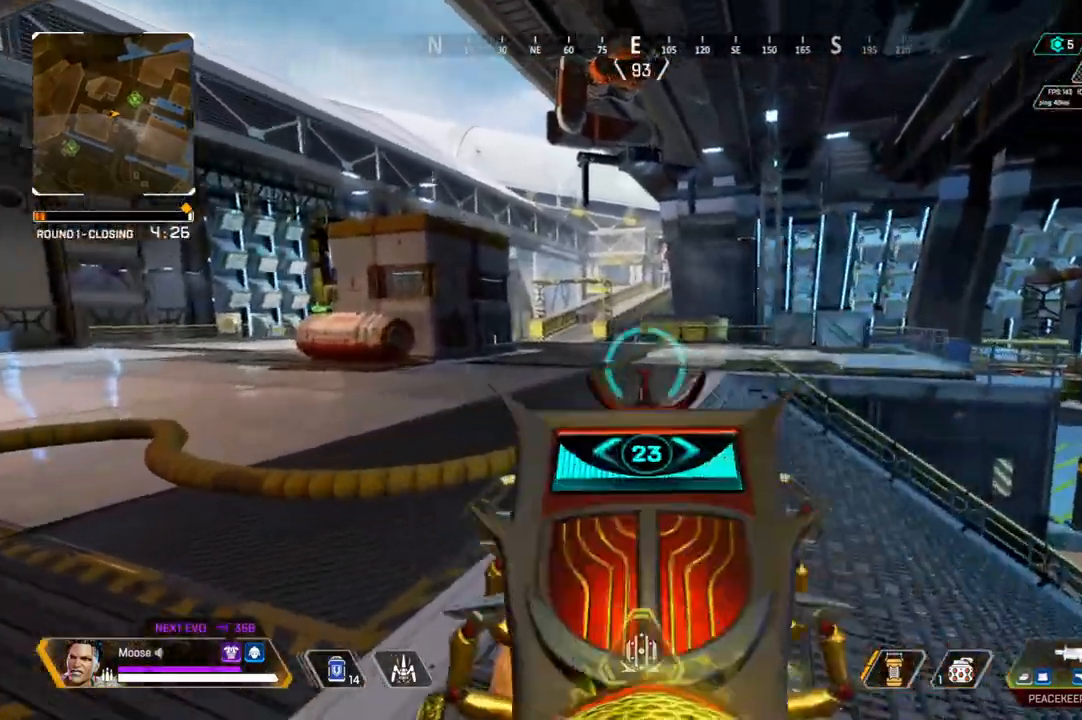
{"buttons": [], "left_stick": "up-left", "right_stick": "right", "events": [[283, "left_stick", "up-left"], [417, "L2", "up"], [417, "right_stick", "right"]]}
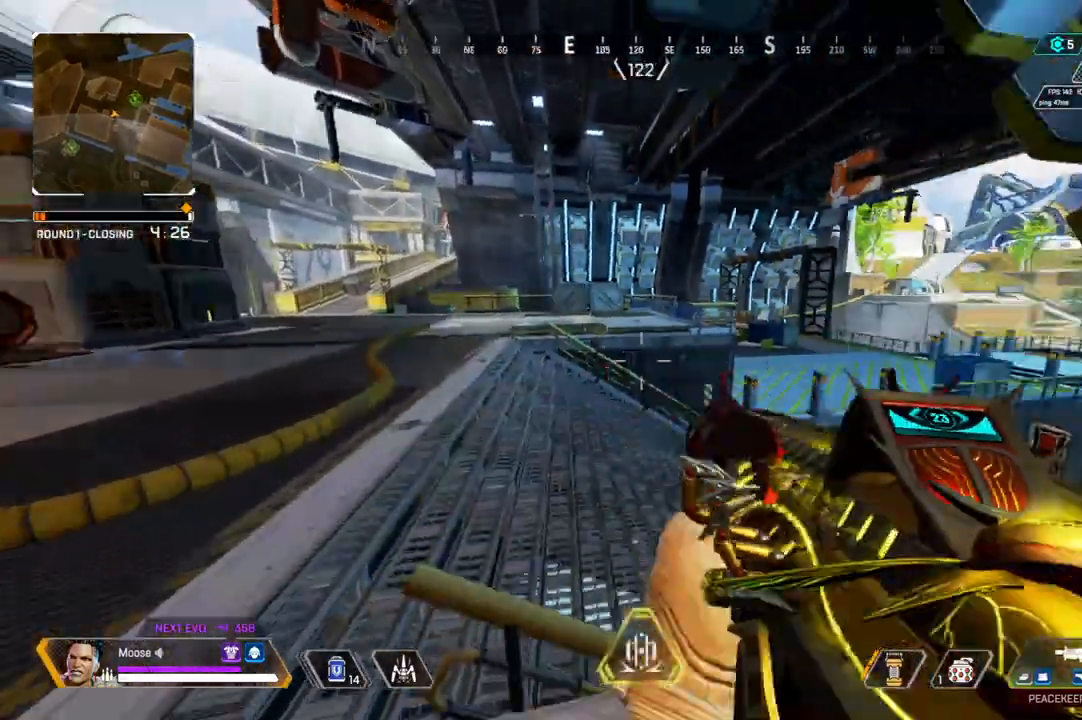
{"buttons": [], "left_stick": "left", "right_stick": "center", "events": [[50, "left_stick", "left"], [100, "right_stick", "center"], [233, "right_stick", "right"], [350, "right_stick", "center"]]}
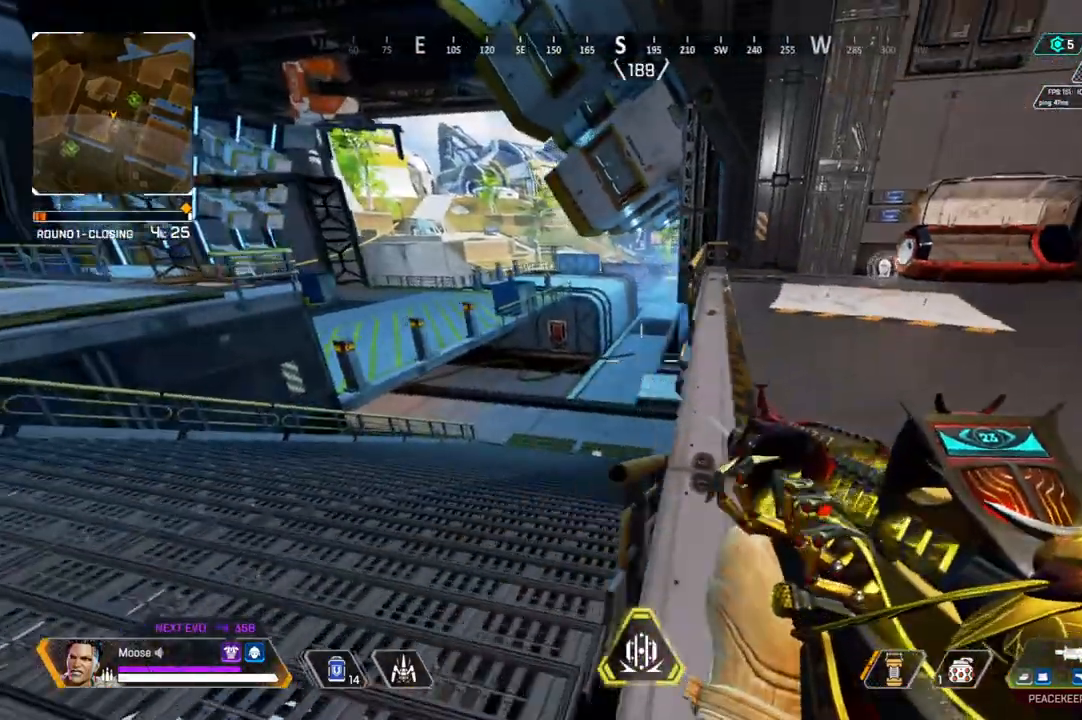
{"buttons": ["L2"], "left_stick": "up-left", "right_stick": "center", "events": [[300, "L2", "down"], [483, "left_stick", "up-left"]]}
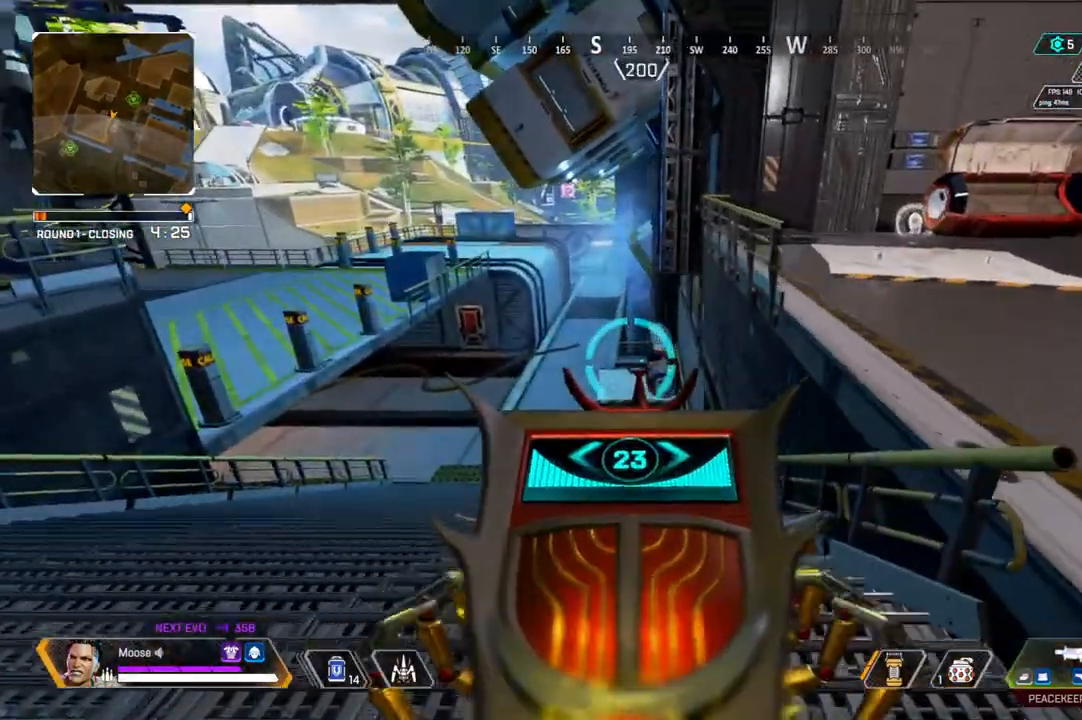
{"buttons": [], "left_stick": "up-left", "right_stick": "center", "events": [[267, "L2", "up"]]}
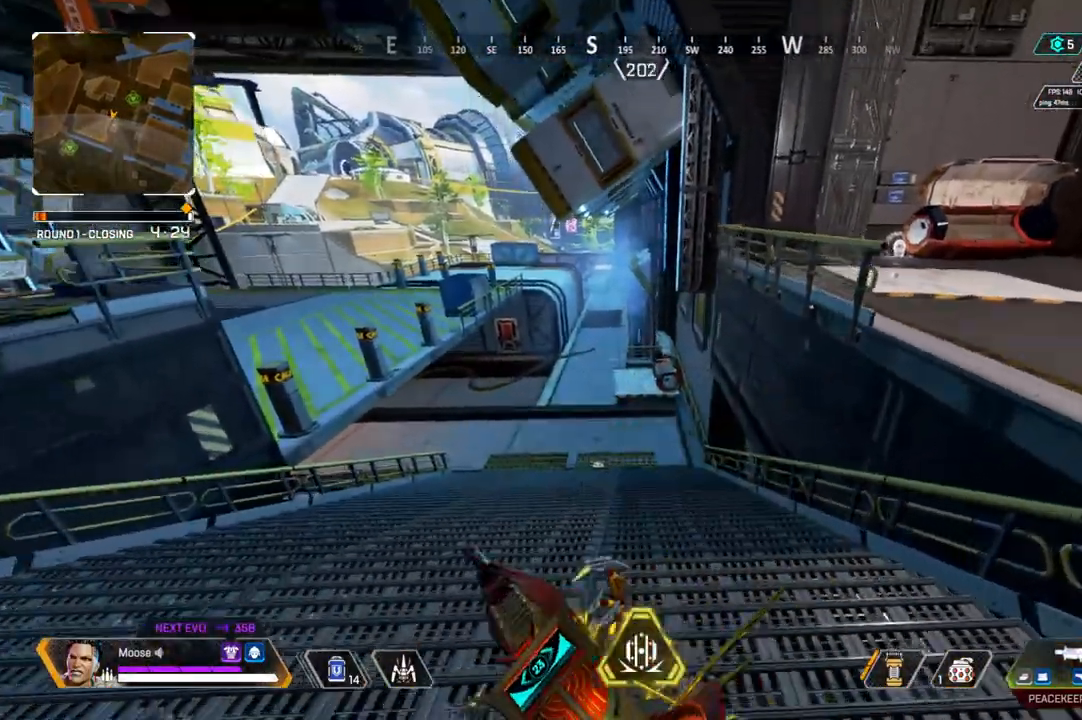
{"buttons": [], "left_stick": "up-left", "right_stick": "center", "events": []}
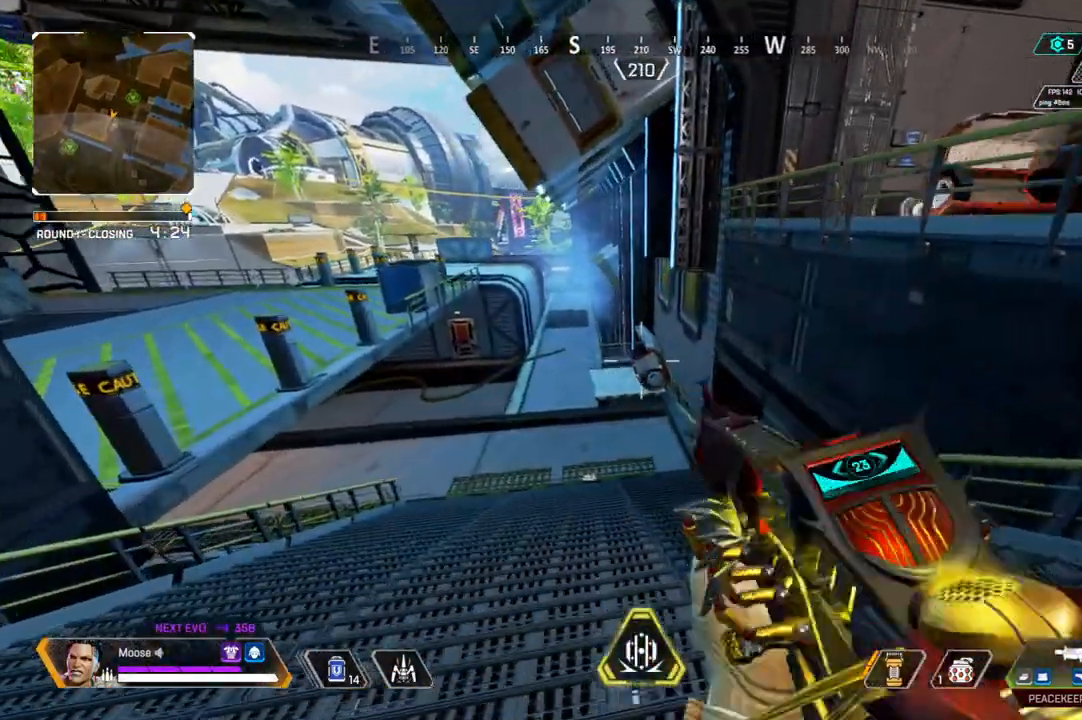
{"buttons": [], "left_stick": "up-left", "right_stick": "center", "events": [[83, "L1", "down"], [333, "L1", "up"]]}
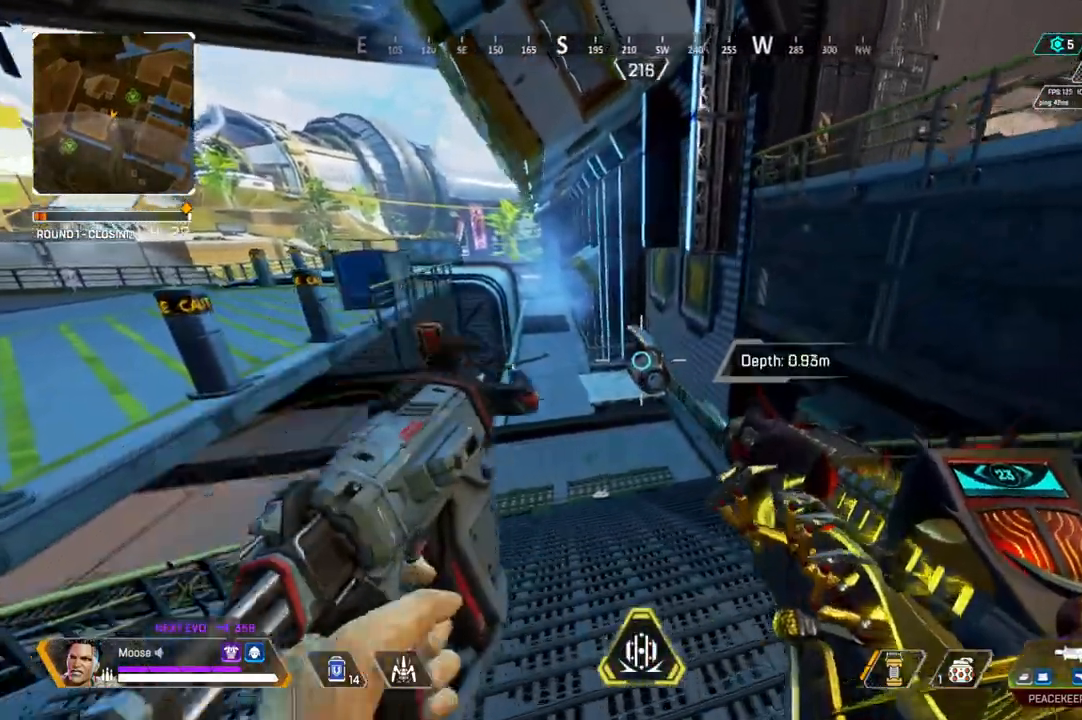
{"buttons": [], "left_stick": "left", "right_stick": "left", "events": [[200, "left_stick", "down-left"], [400, "right_stick", "left"], [433, "left_stick", "left"]]}
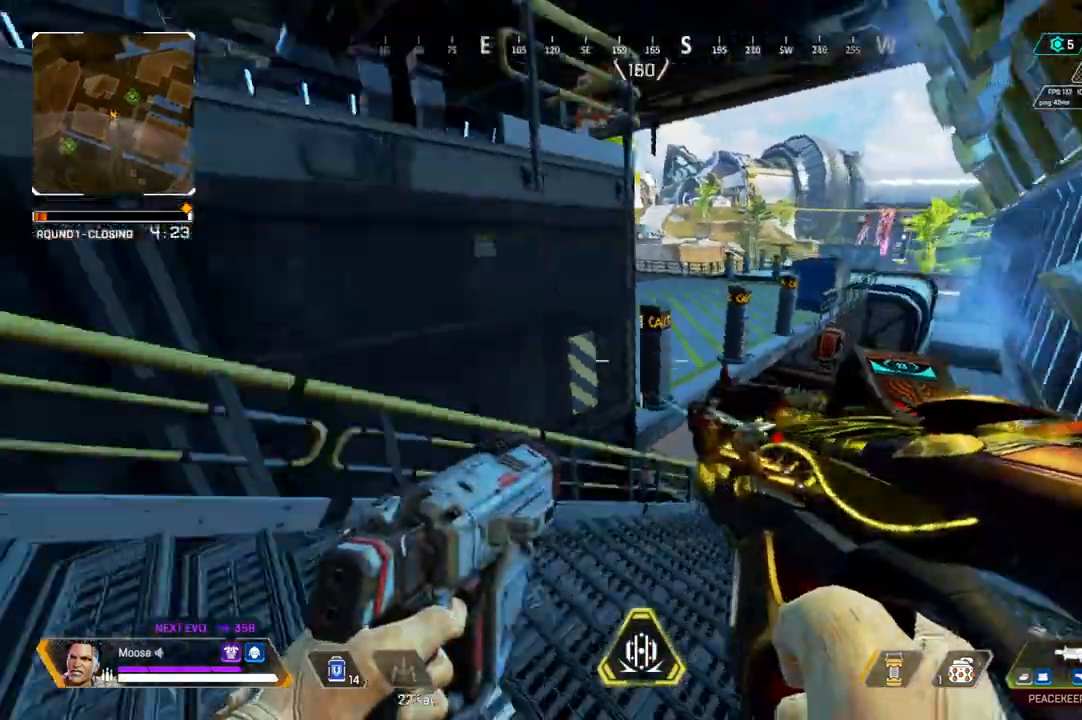
{"buttons": [], "left_stick": "up", "right_stick": "center", "events": [[50, "left_stick", "up-left"], [167, "right_stick", "center"], [400, "right_stick", "right"], [500, "left_stick", "up"], [500, "right_stick", "center"]]}
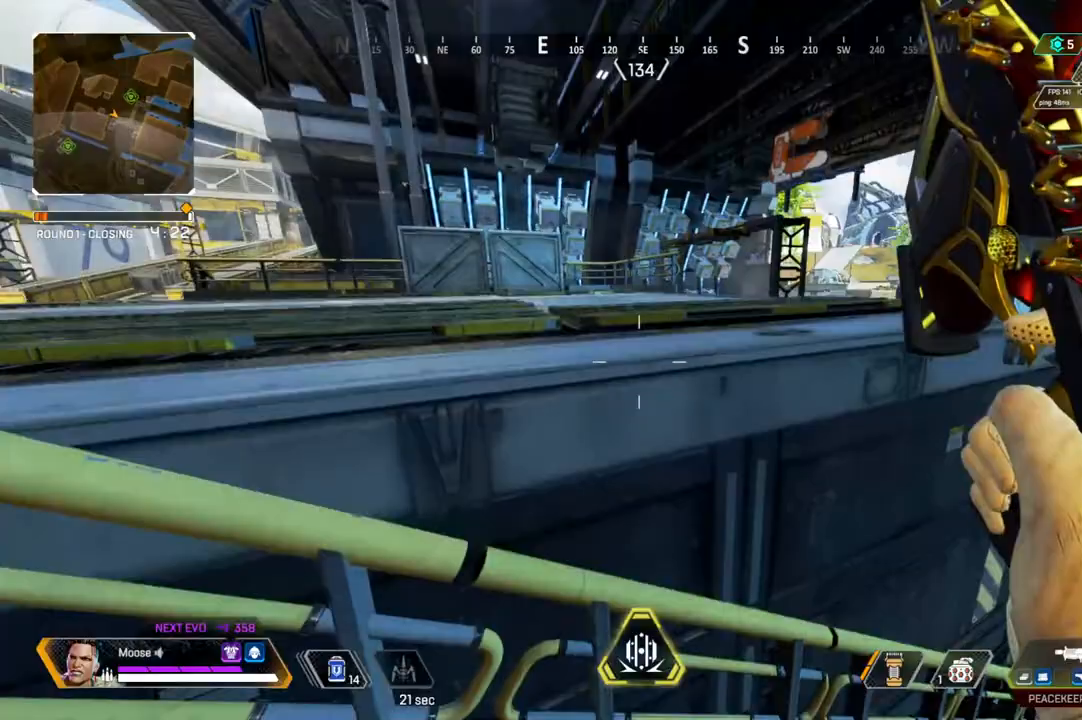
{"buttons": [], "left_stick": "up", "right_stick": "right", "events": [[433, "right_stick", "right"]]}
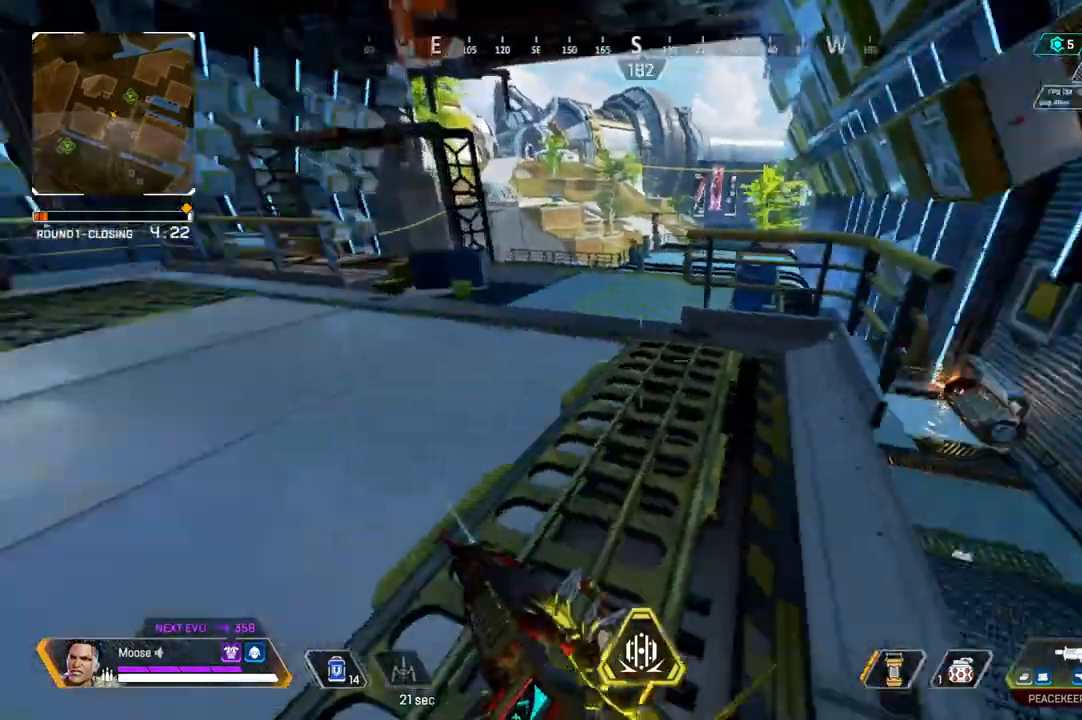
{"buttons": [], "left_stick": "up", "right_stick": "center", "events": [[150, "right_stick", "center"], [250, "right_stick", "up-left"], [283, "left_stick", "up-left"], [417, "left_stick", "up"], [467, "right_stick", "center"]]}
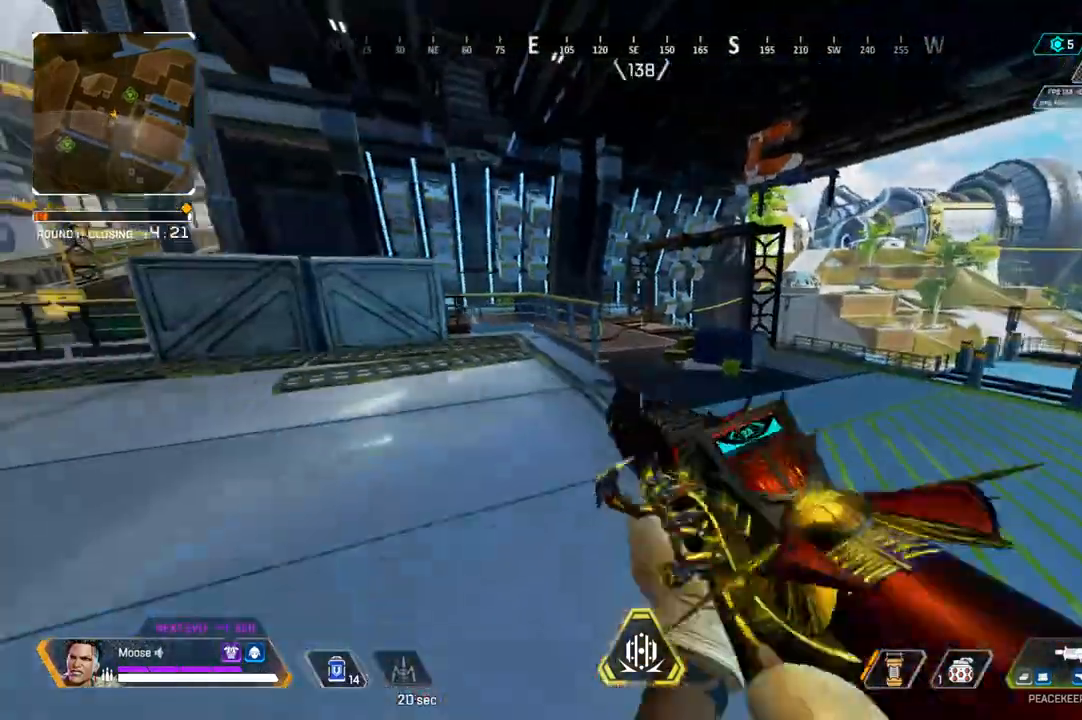
{"buttons": [], "left_stick": "up", "right_stick": "center", "events": []}
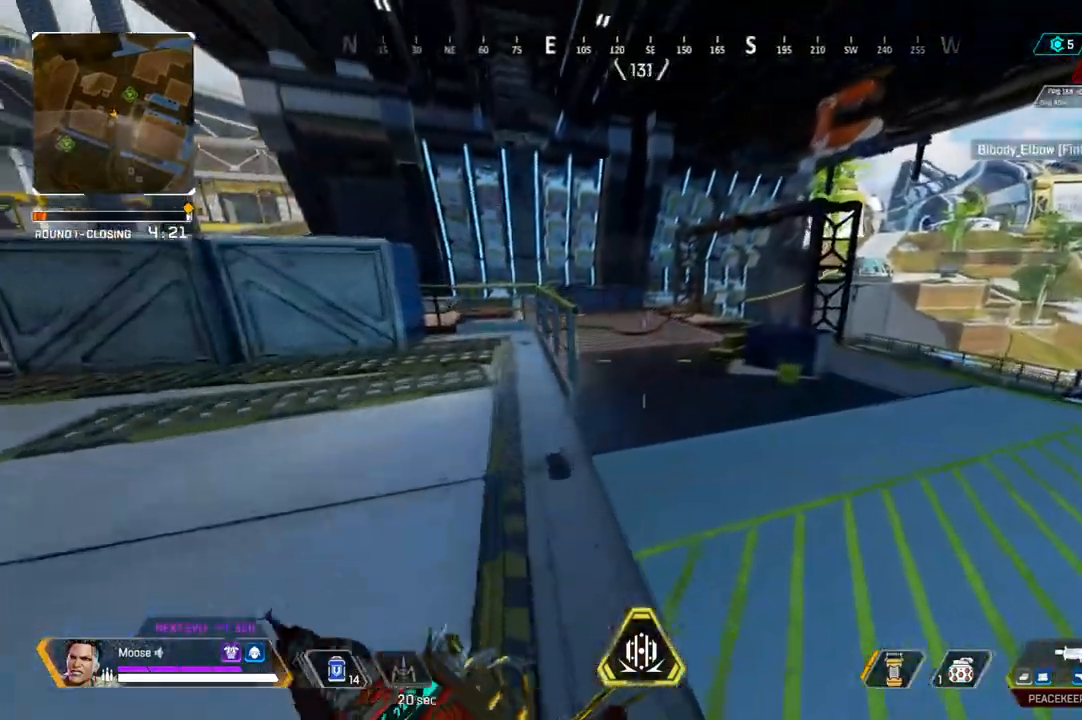
{"buttons": [], "left_stick": "right", "right_stick": "center", "events": [[400, "left_stick", "up-right"], [500, "left_stick", "right"]]}
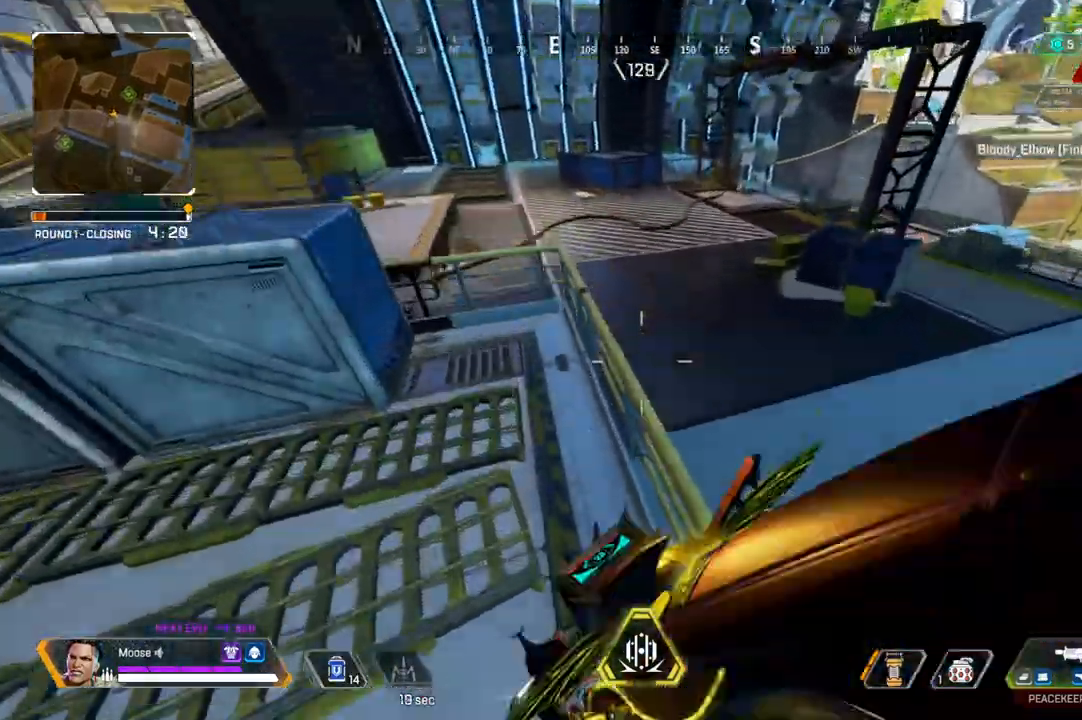
{"buttons": [], "left_stick": "up", "right_stick": "center", "events": [[167, "left_stick", "up-left"], [250, "right_stick", "up-left"], [317, "left_stick", "up"], [367, "right_stick", "center"]]}
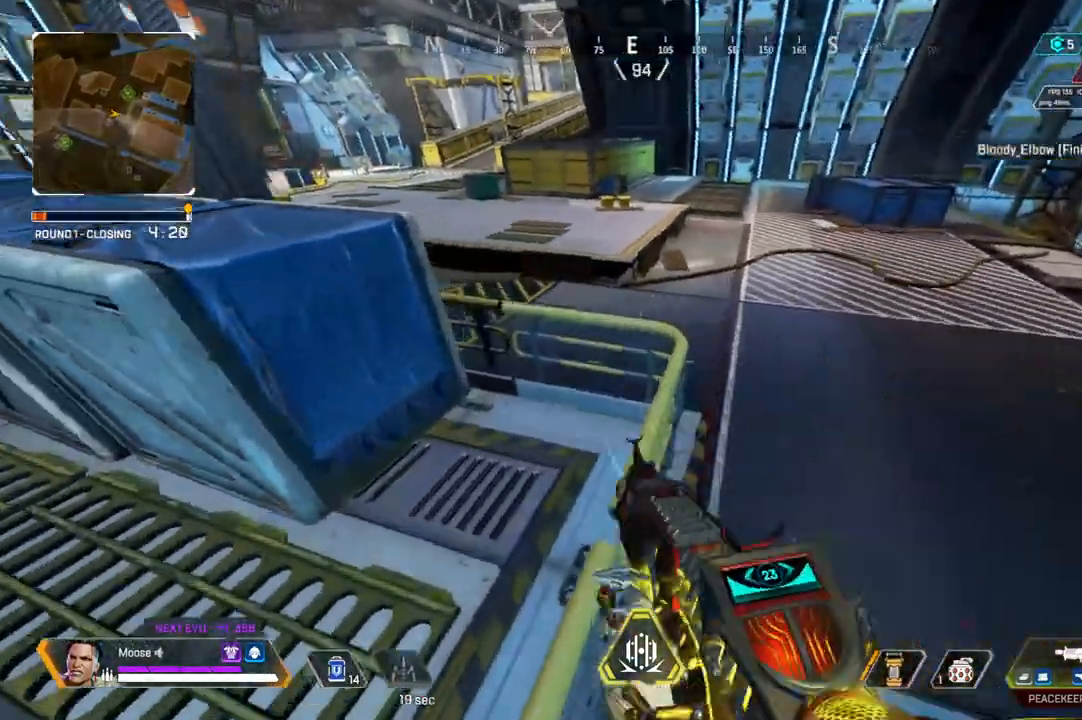
{"buttons": ["CROSS"], "left_stick": "right", "right_stick": "up-left", "events": [[33, "right_stick", "up-left"], [167, "right_stick", "center"], [400, "left_stick", "right"], [450, "right_stick", "up-left"], [500, "CROSS", "down"]]}
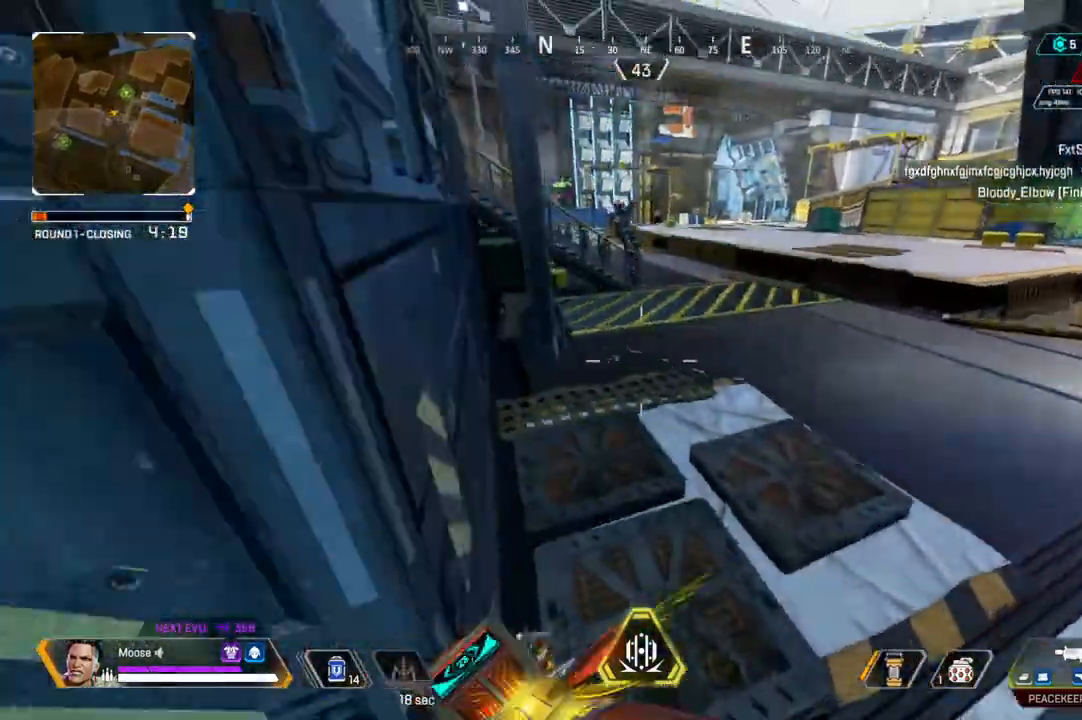
{"buttons": ["CROSS", "L2", "R2"], "left_stick": "left", "right_stick": "up-left", "events": [[183, "right_stick", "up"], [267, "L2", "down"], [283, "left_stick", "center"], [350, "right_stick", "right"], [367, "left_stick", "left"], [450, "R2", "down"], [450, "right_stick", "center"], [500, "right_stick", "up-left"]]}
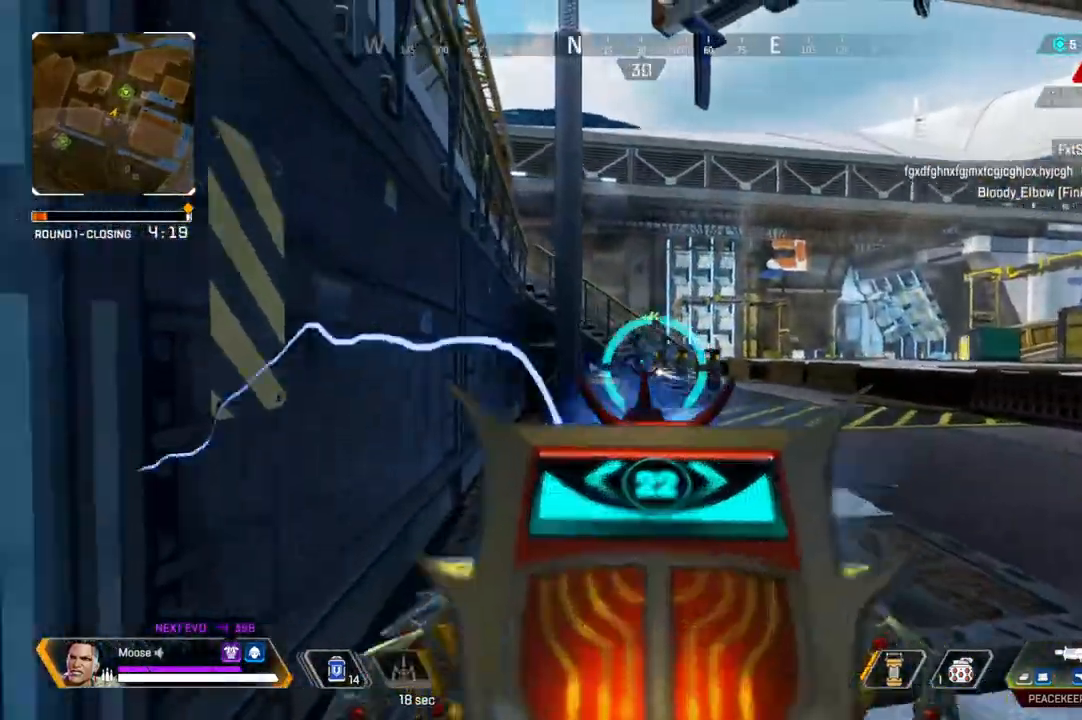
{"buttons": ["L2", "R2"], "left_stick": "right", "right_stick": "center"}
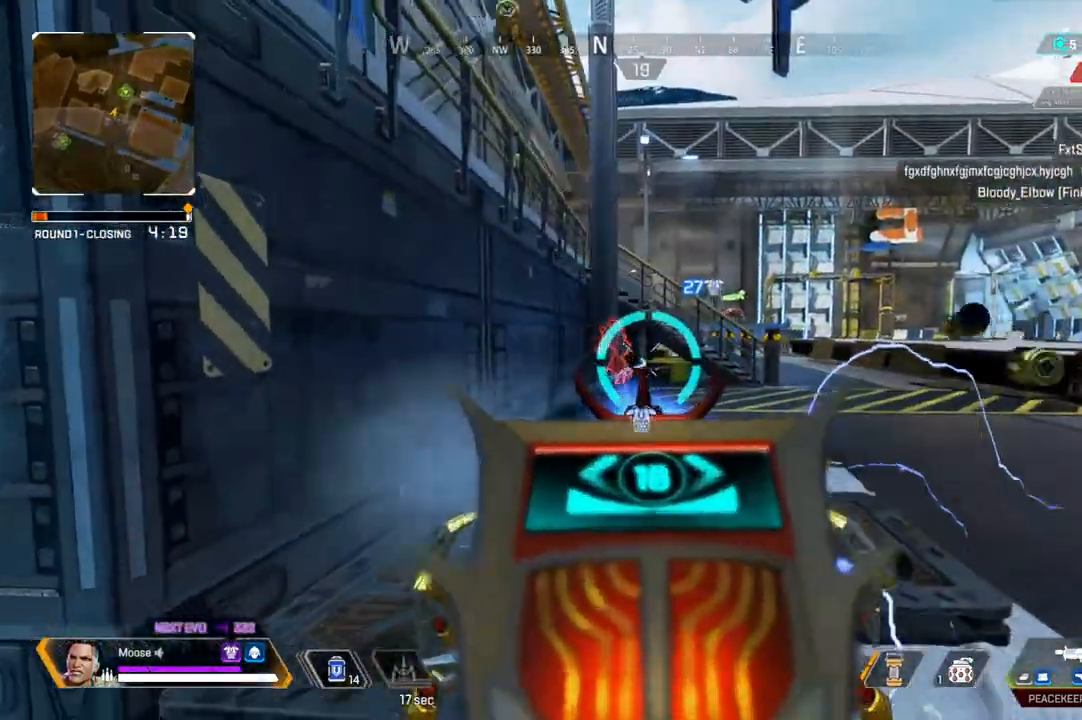
{"buttons": ["L2", "R2"], "left_stick": "up-left", "right_stick": "up", "events": [[67, "left_stick", "up-left"], [83, "R2", "up"], [117, "left_stick", "left"], [283, "right_stick", "up"], [433, "R2", "down"], [433, "left_stick", "up-left"]]}
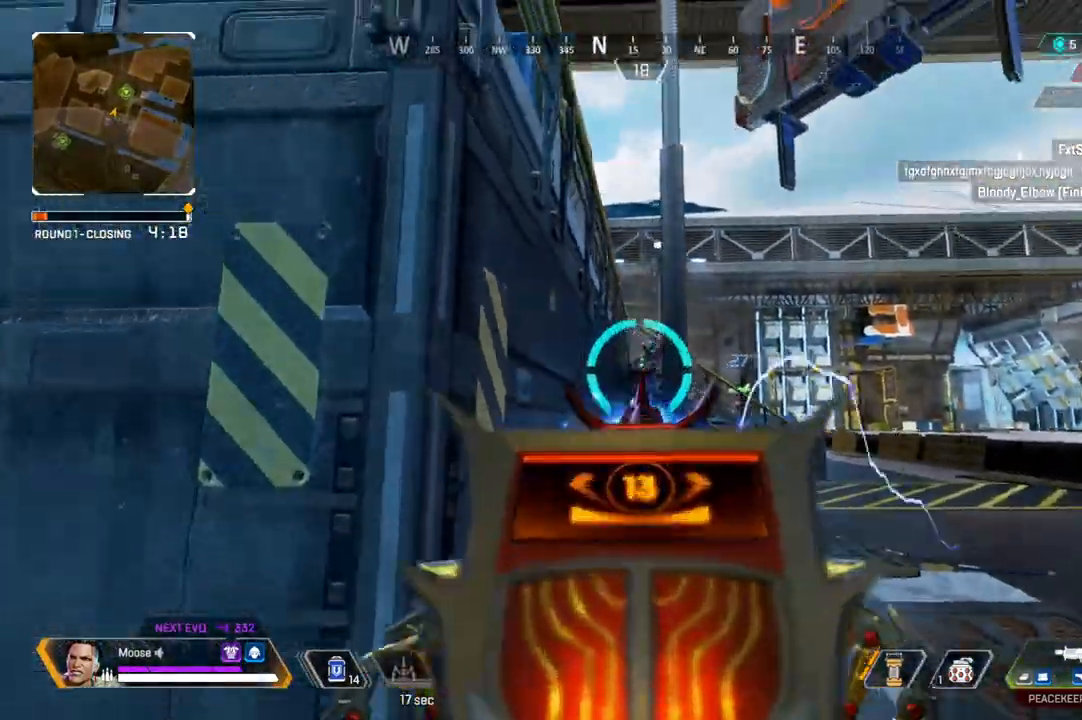
{"buttons": ["L2", "R2"], "left_stick": "right", "right_stick": "center", "events": [[67, "right_stick", "center"], [117, "left_stick", "down-right"], [183, "left_stick", "center"], [317, "right_stick", "down"], [383, "right_stick", "center"], [483, "left_stick", "right"]]}
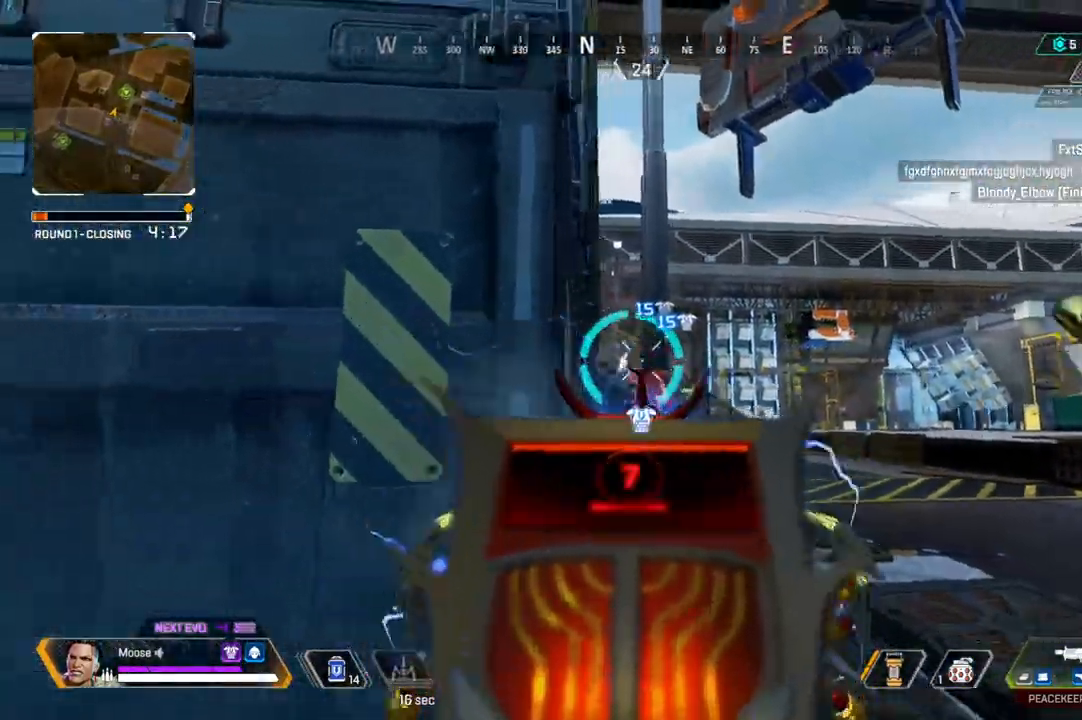
{"buttons": ["TRIANGLE"], "left_stick": "up", "right_stick": "center", "events": [[100, "left_stick", "up-left"], [117, "right_stick", "down-left"], [150, "L2", "up"], [150, "R2", "up"], [183, "right_stick", "left"], [317, "right_stick", "center"], [417, "TRIANGLE", "down"], [467, "left_stick", "up"]]}